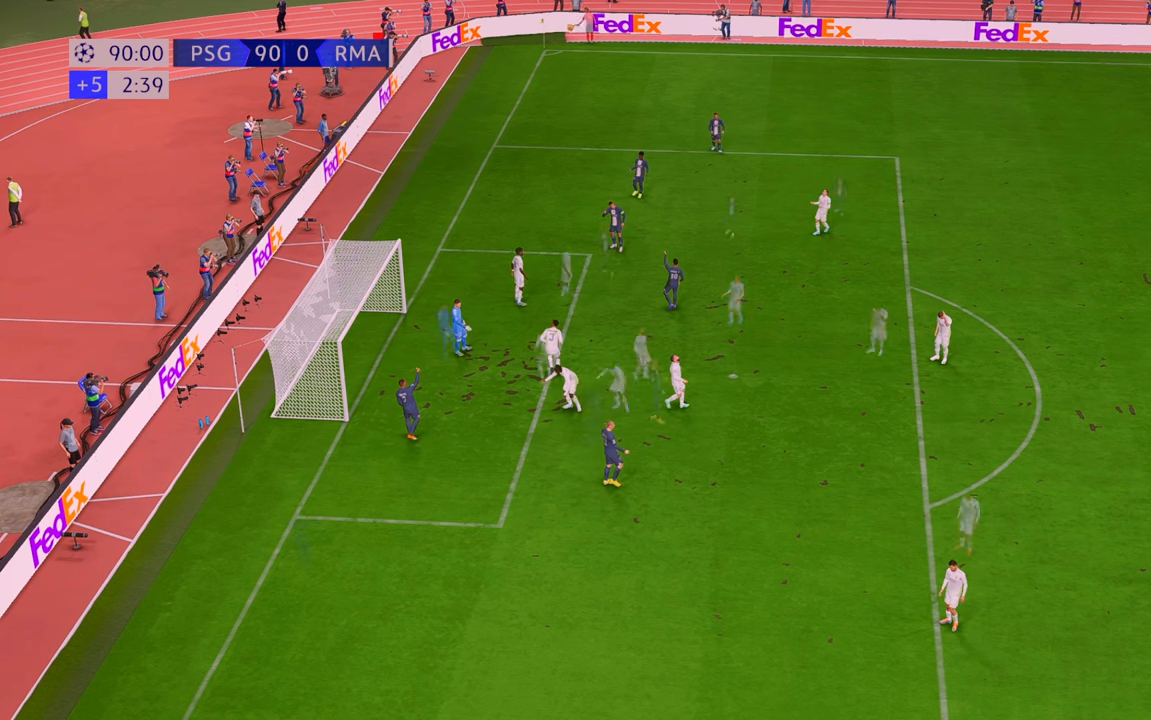
Gameplay with a controller (Xbox layout); each line is a JSON object with the inputs held at the frame after it. "events" lists button and stick changes between this image and that frame as [ms after this image, input, new state], when the widget could be followed in between. Not read: L3 R3.
{"buttons": [], "left_stick": "center", "right_stick": "center", "events": [[33, "L1", "down"], [33, "R1", "down"], [367, "L1", "up"], [367, "R1", "up"]]}
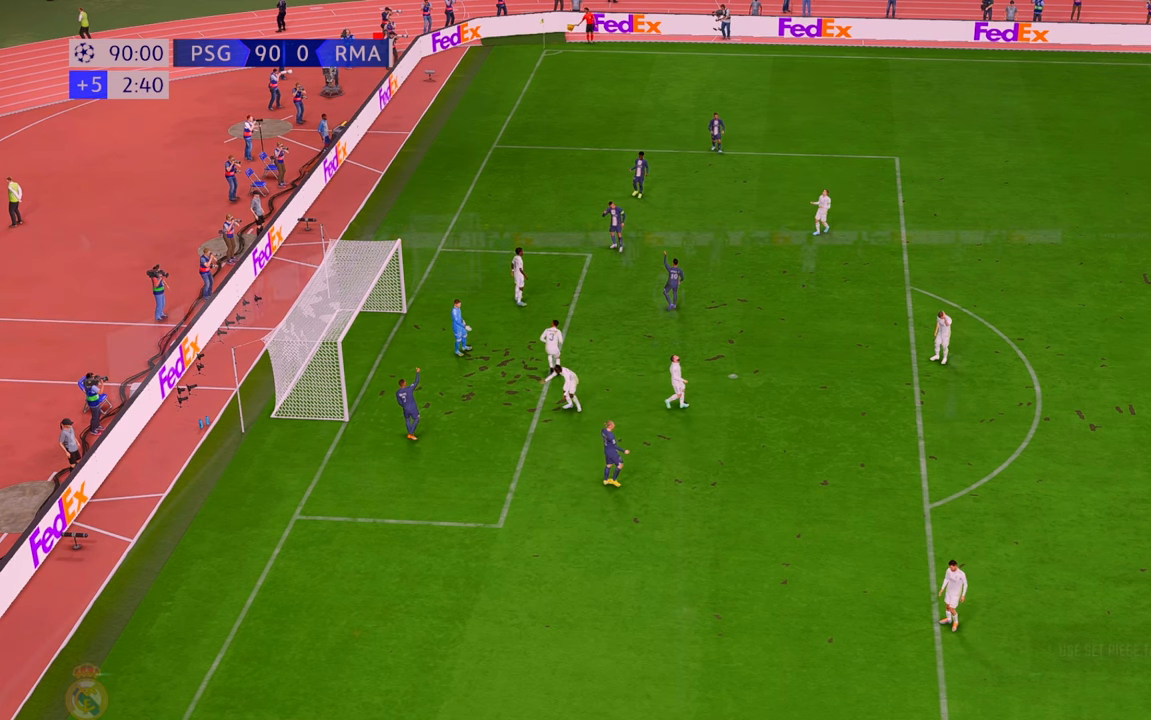
{"buttons": ["R2"], "left_stick": "center", "right_stick": "center", "events": [[450, "R2", "down"]]}
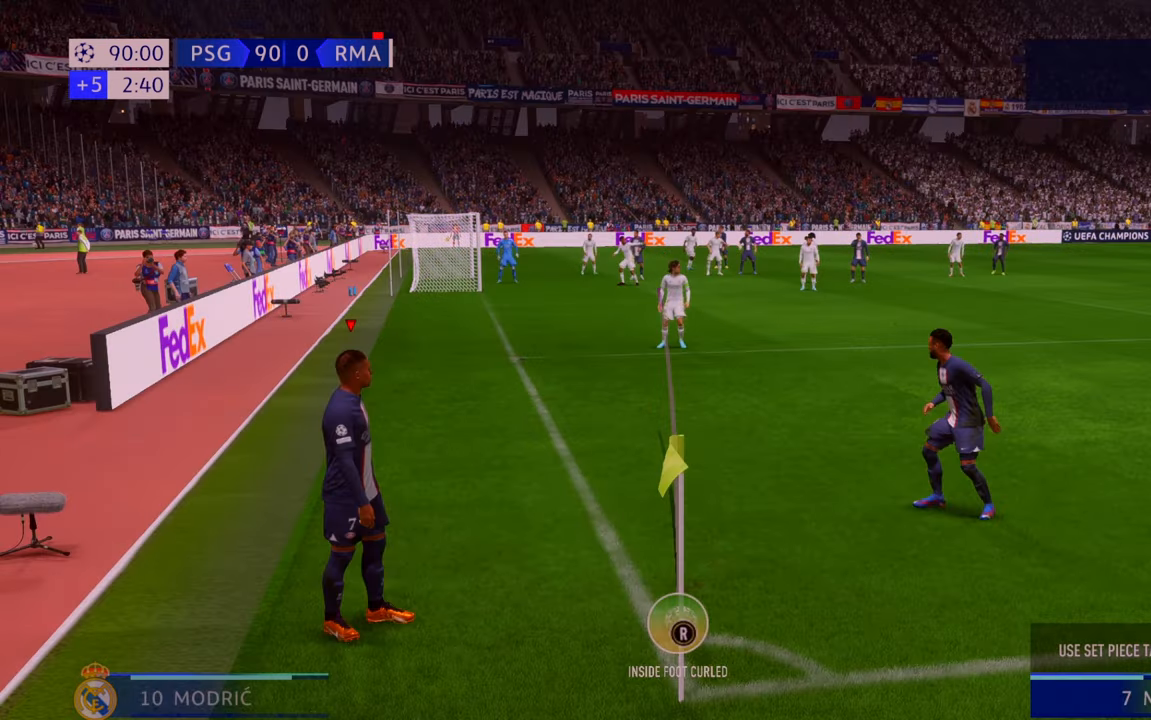
{"buttons": [], "left_stick": "center", "right_stick": "center", "events": [[483, "R2", "up"]]}
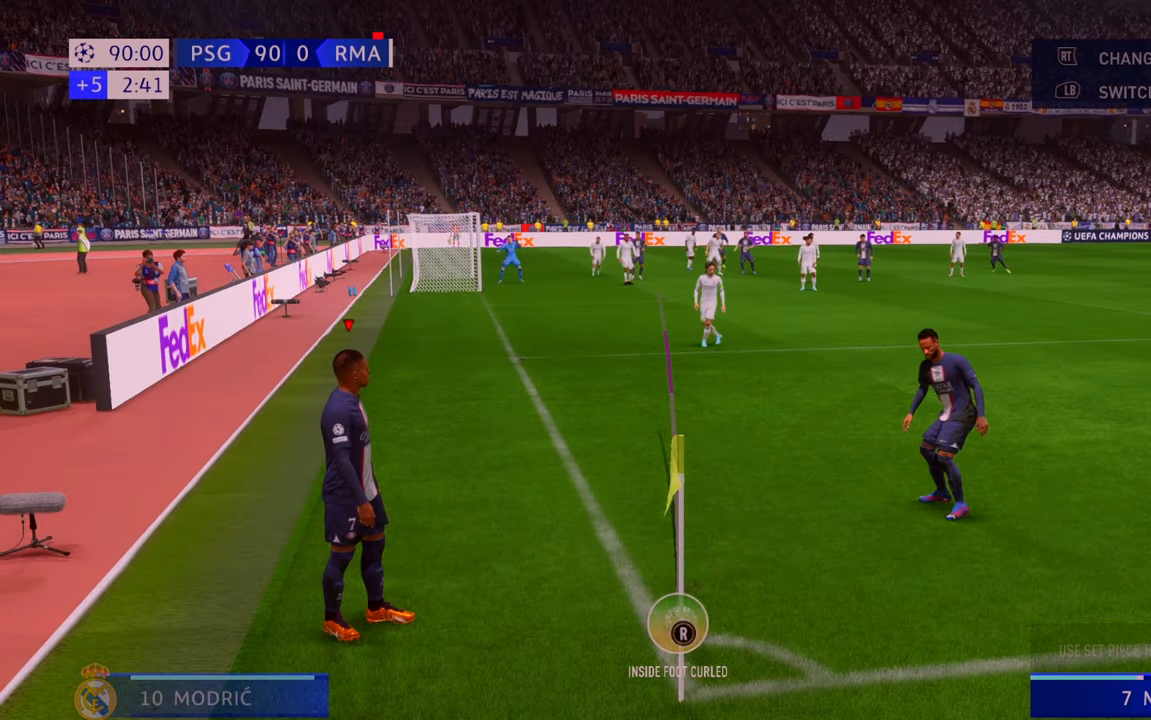
{"buttons": [], "left_stick": "center", "right_stick": "center", "events": [[233, "A", "down"], [367, "A", "up"]]}
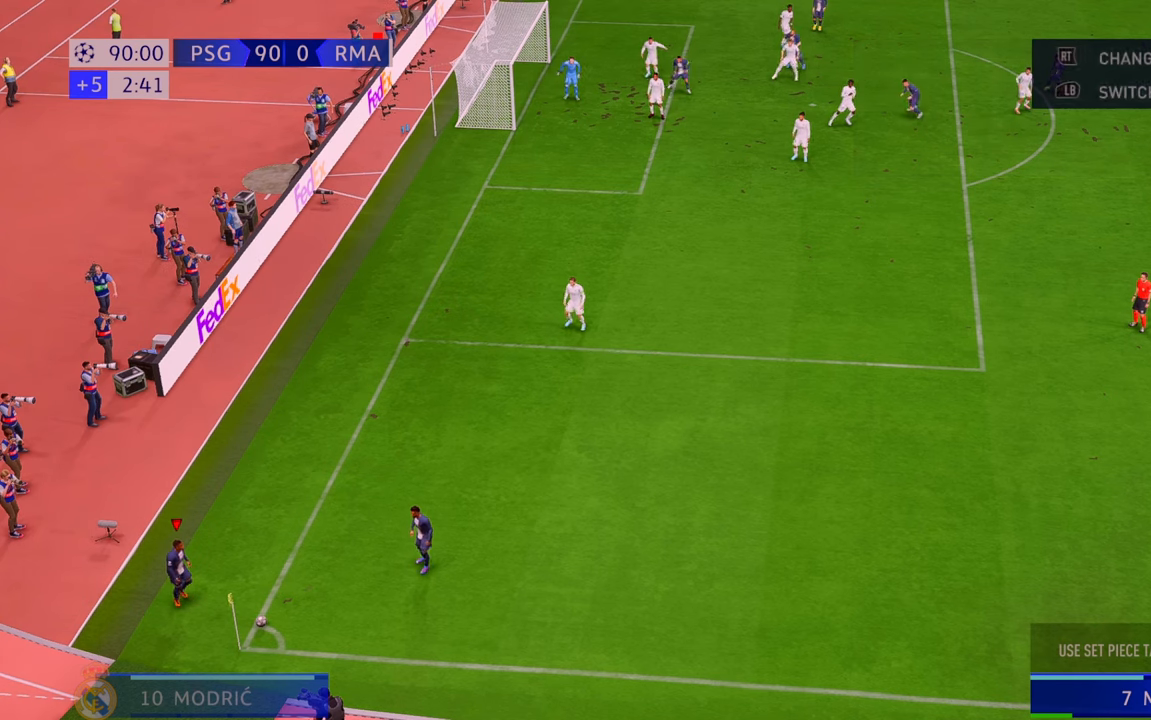
{"buttons": [], "left_stick": "center", "right_stick": "center", "events": []}
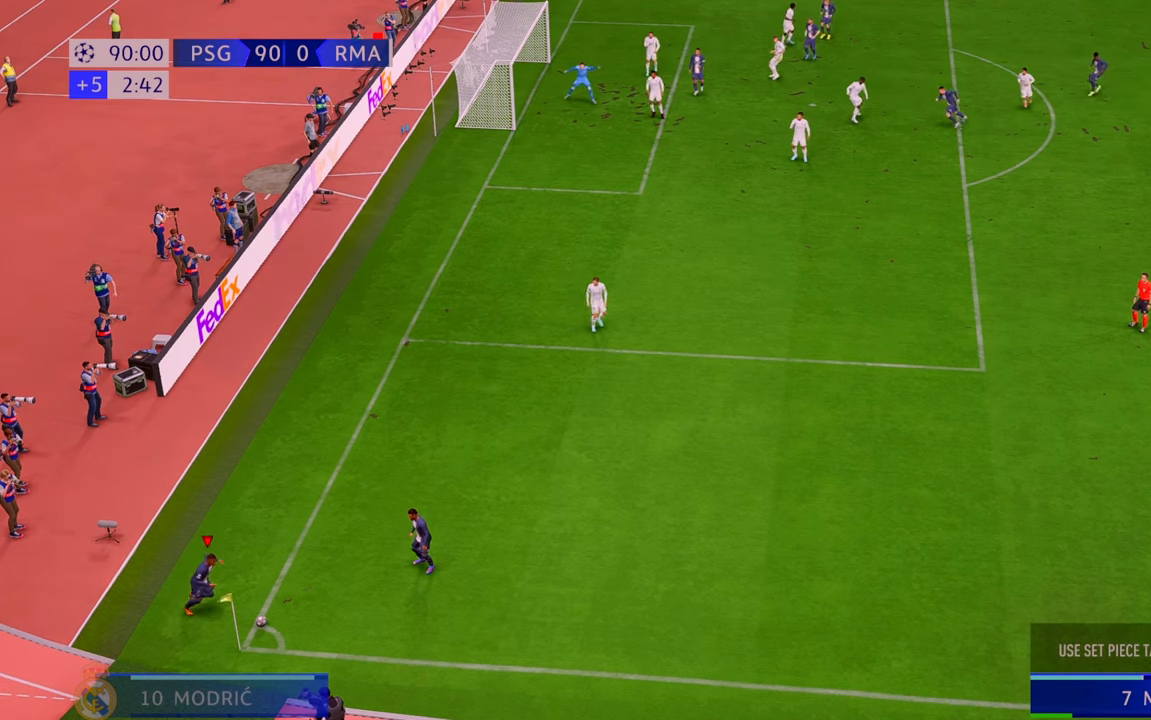
{"buttons": ["R2"], "left_stick": "right", "right_stick": "center", "events": [[17, "R2", "down"], [133, "left_stick", "right"]]}
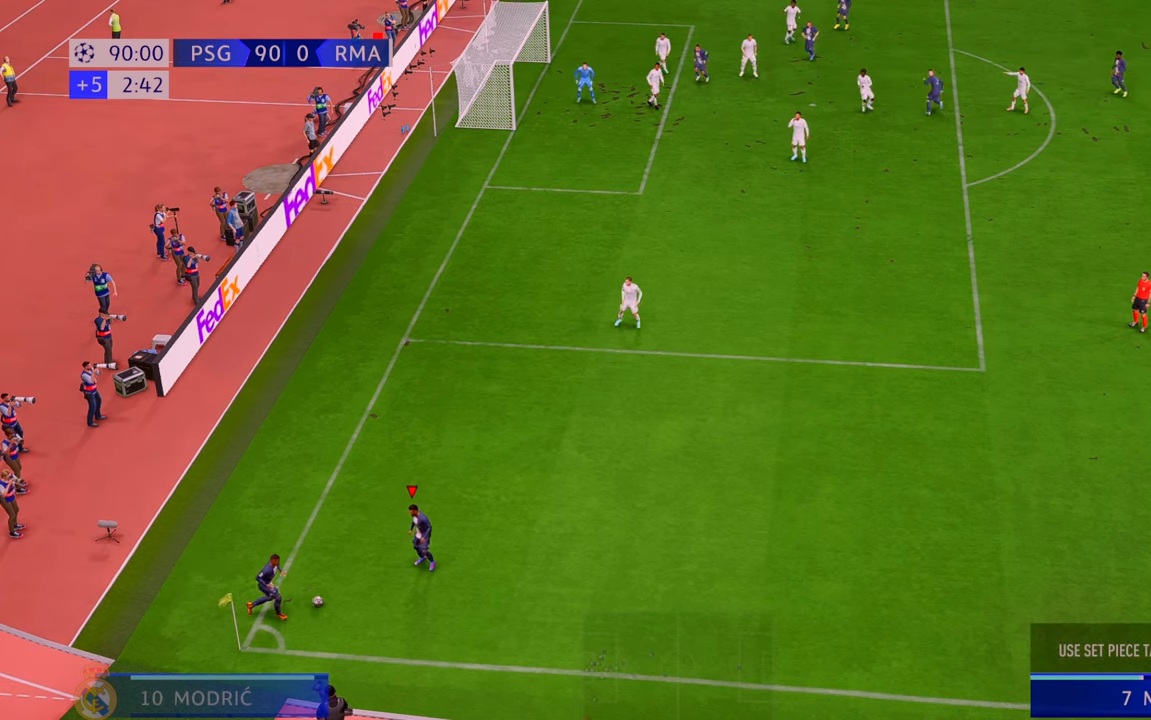
{"buttons": ["R2"], "left_stick": "up-right", "right_stick": "center", "events": [[183, "left_stick", "up-right"]]}
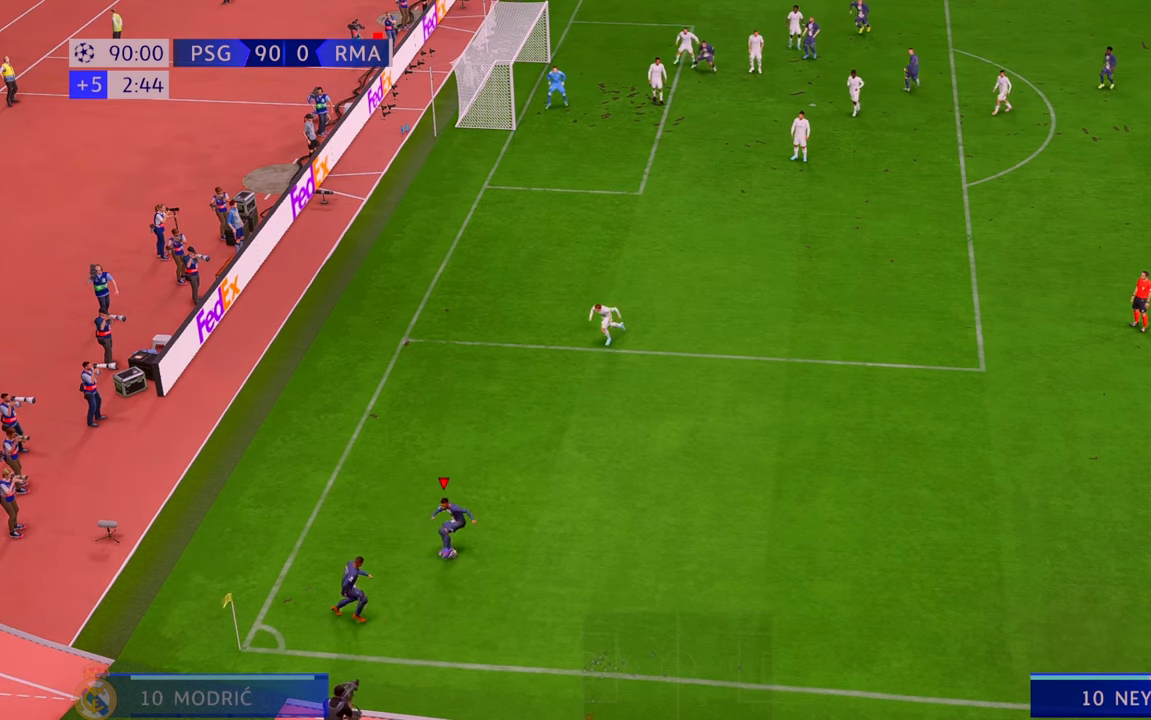
{"buttons": ["R2"], "left_stick": "up-right", "right_stick": "center", "events": []}
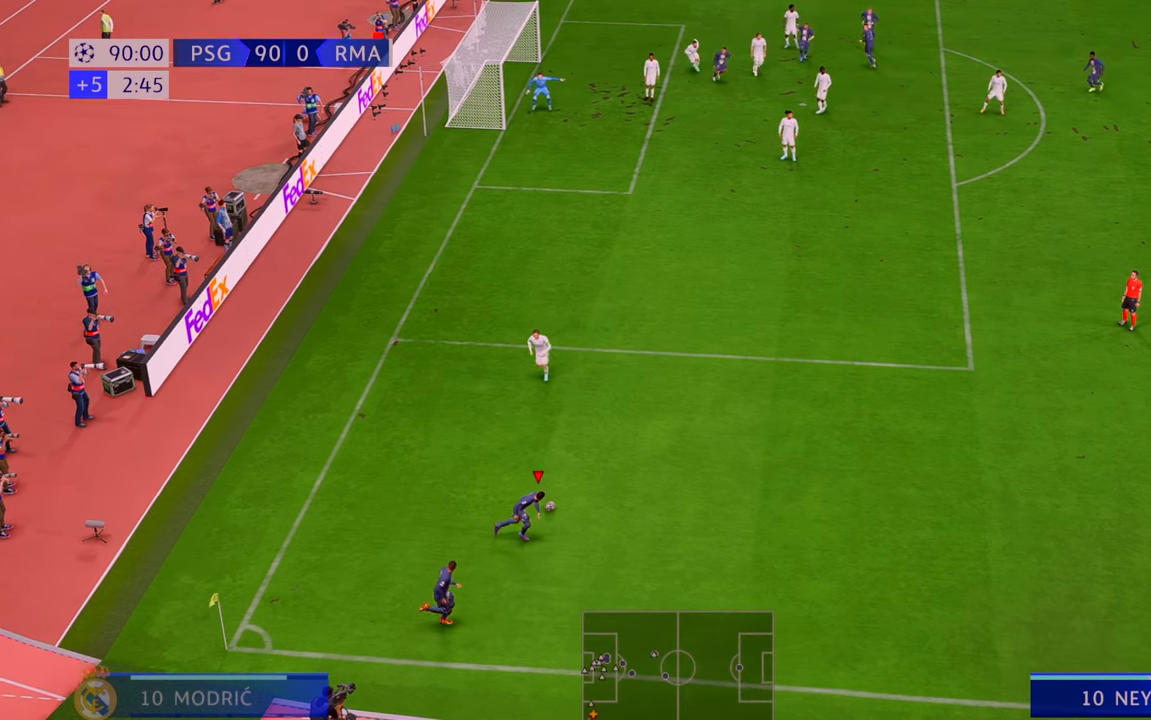
{"buttons": [], "left_stick": "up", "right_stick": "center", "events": [[117, "X", "down"], [117, "left_stick", "up"], [217, "R2", "up"], [450, "X", "up"]]}
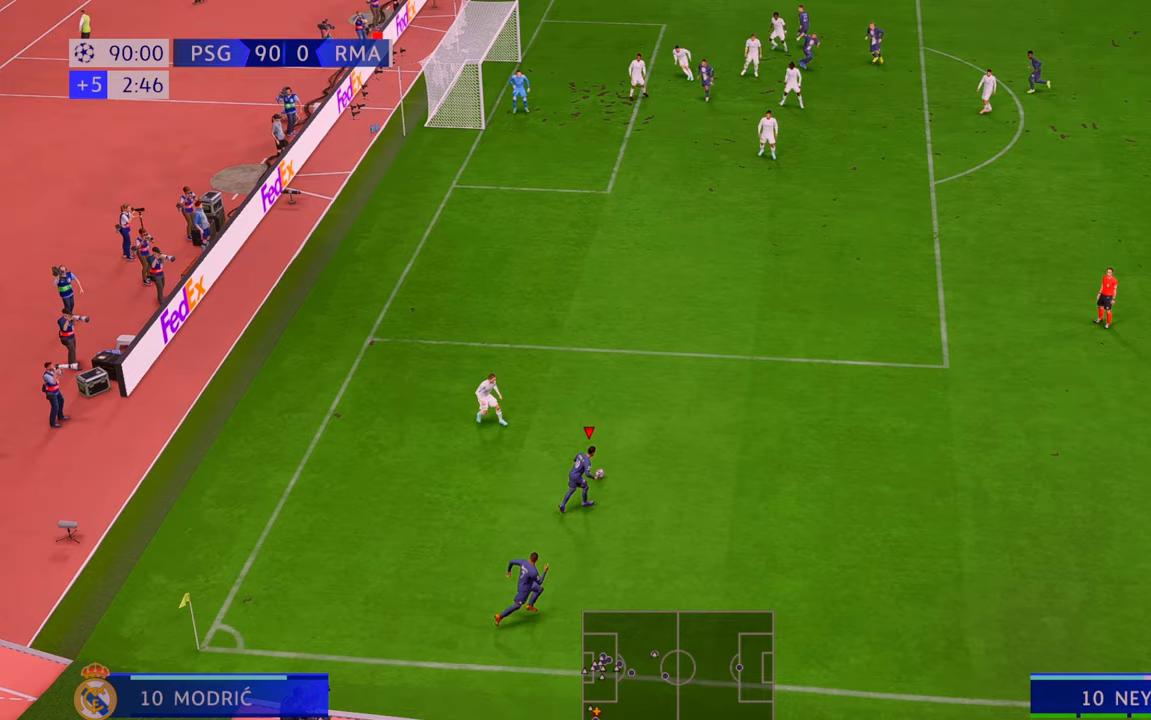
{"buttons": [], "left_stick": "up", "right_stick": "center", "events": []}
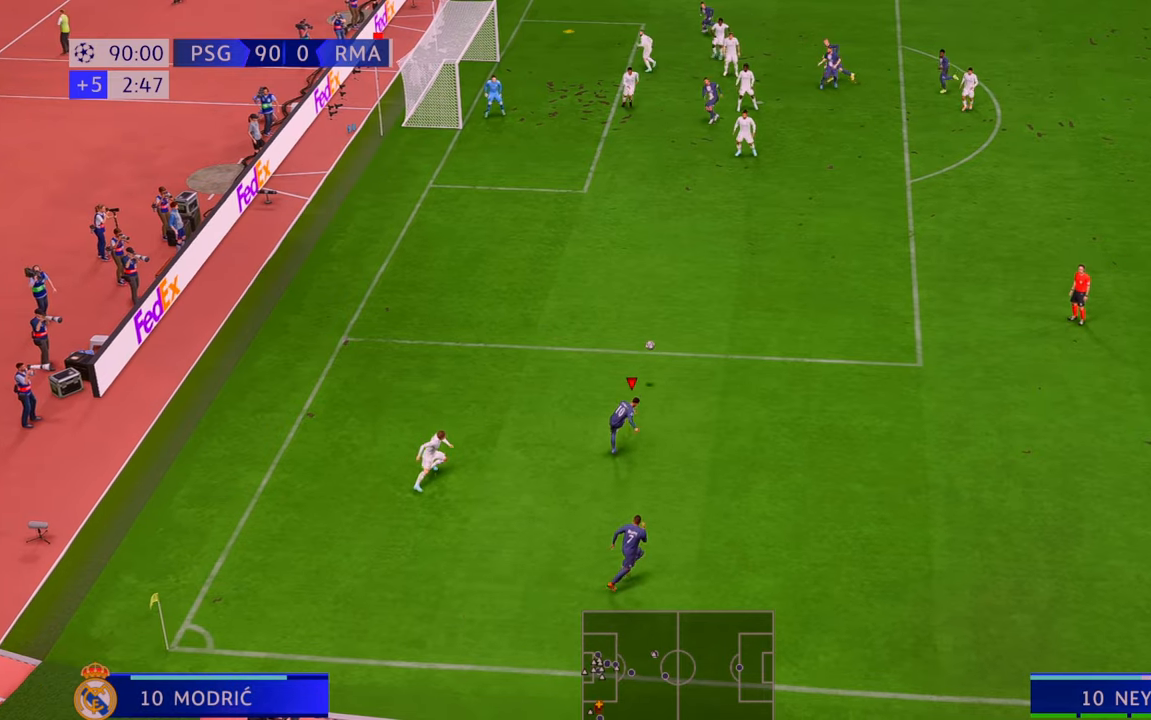
{"buttons": ["B"], "left_stick": "left", "right_stick": "center", "events": [[267, "left_stick", "center"], [333, "left_stick", "down"], [400, "left_stick", "left"], [450, "B", "down"]]}
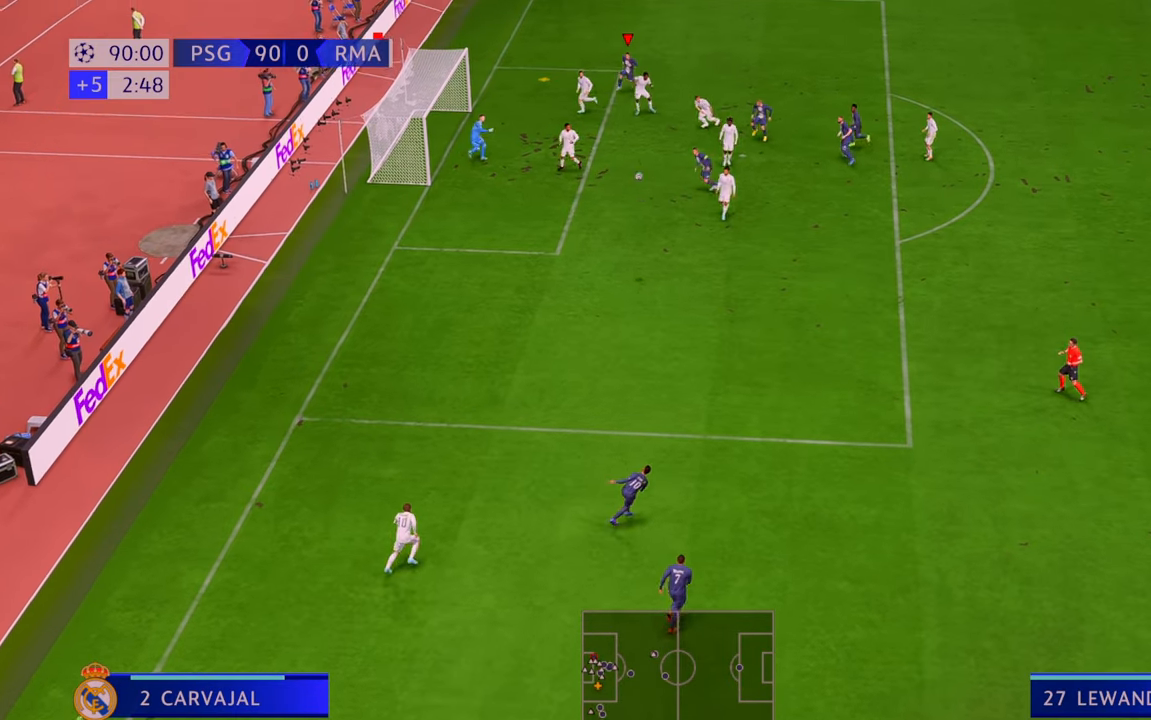
{"buttons": [], "left_stick": "left", "right_stick": "center", "events": [[100, "B", "up"]]}
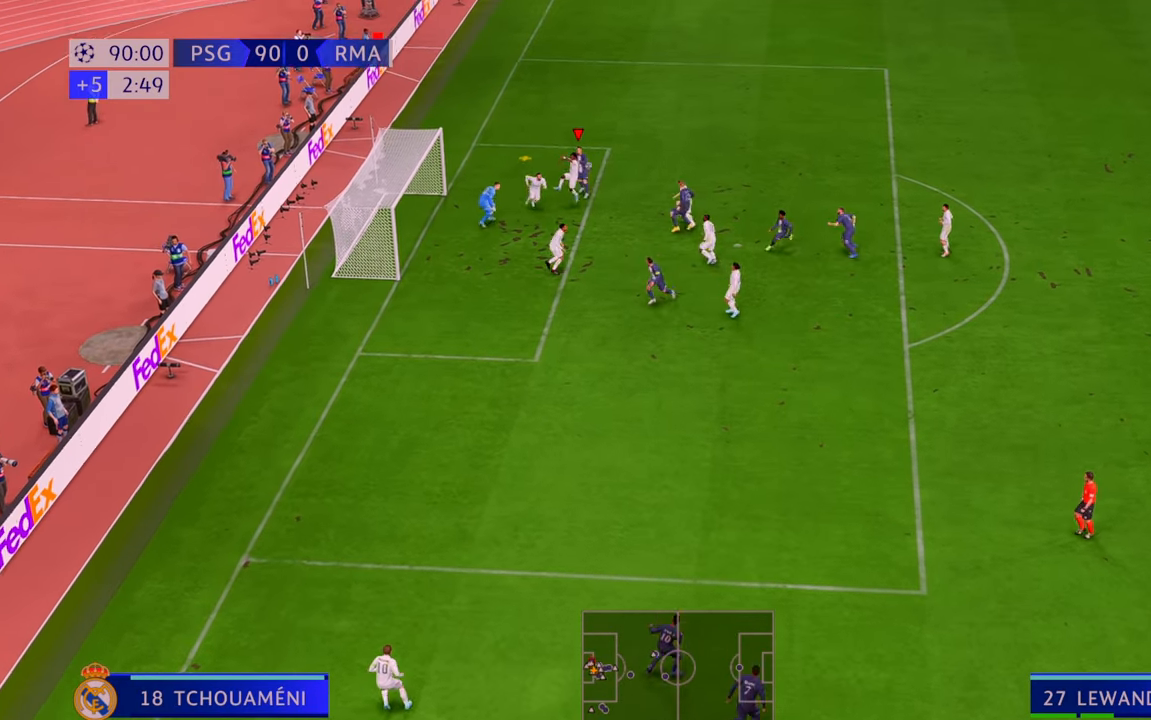
{"buttons": [], "left_stick": "left", "right_stick": "center", "events": []}
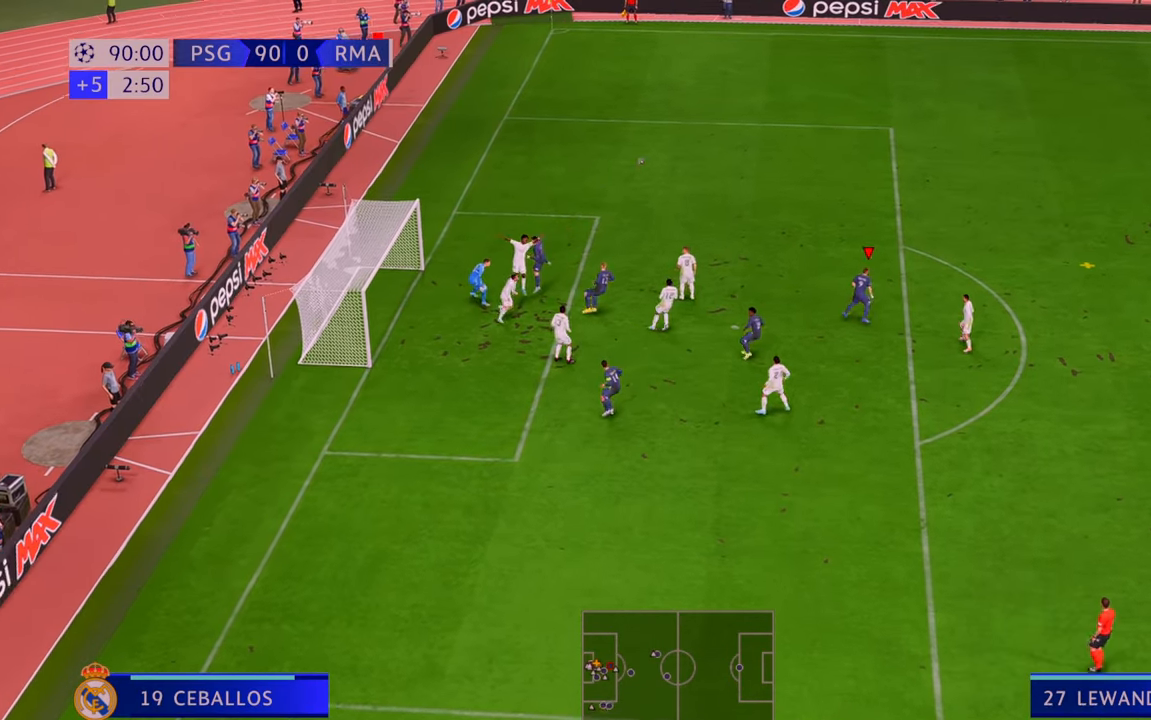
{"buttons": ["R2"], "left_stick": "up-left", "right_stick": "center", "events": [[450, "R2", "down"], [450, "left_stick", "up-left"]]}
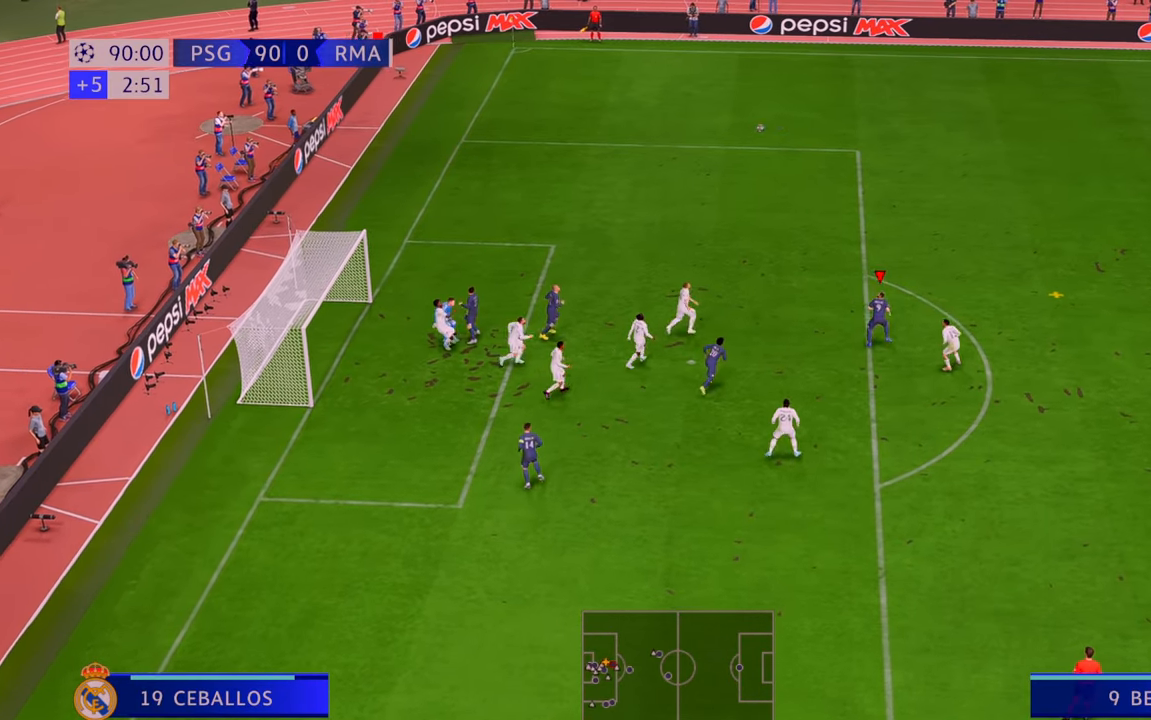
{"buttons": ["R2"], "left_stick": "up", "right_stick": "center", "events": [[83, "left_stick", "up"]]}
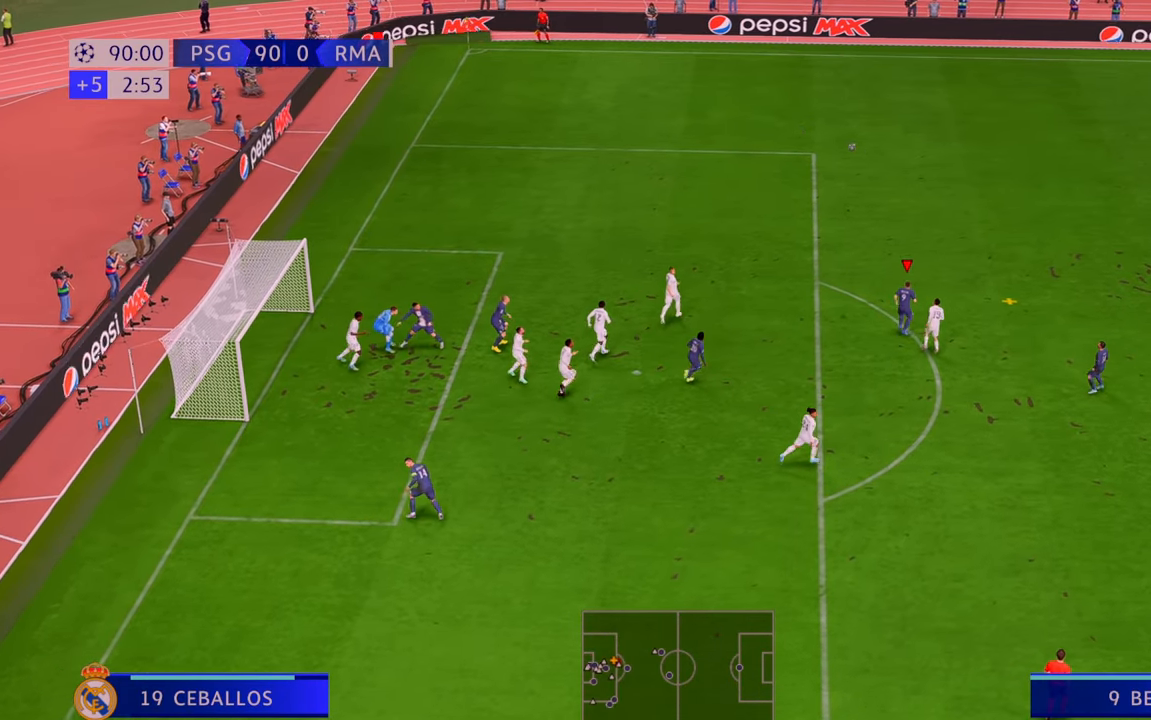
{"buttons": ["R2"], "left_stick": "down", "right_stick": "center", "events": [[133, "A", "down"], [133, "left_stick", "right"], [200, "left_stick", "down"], [233, "A", "up"]]}
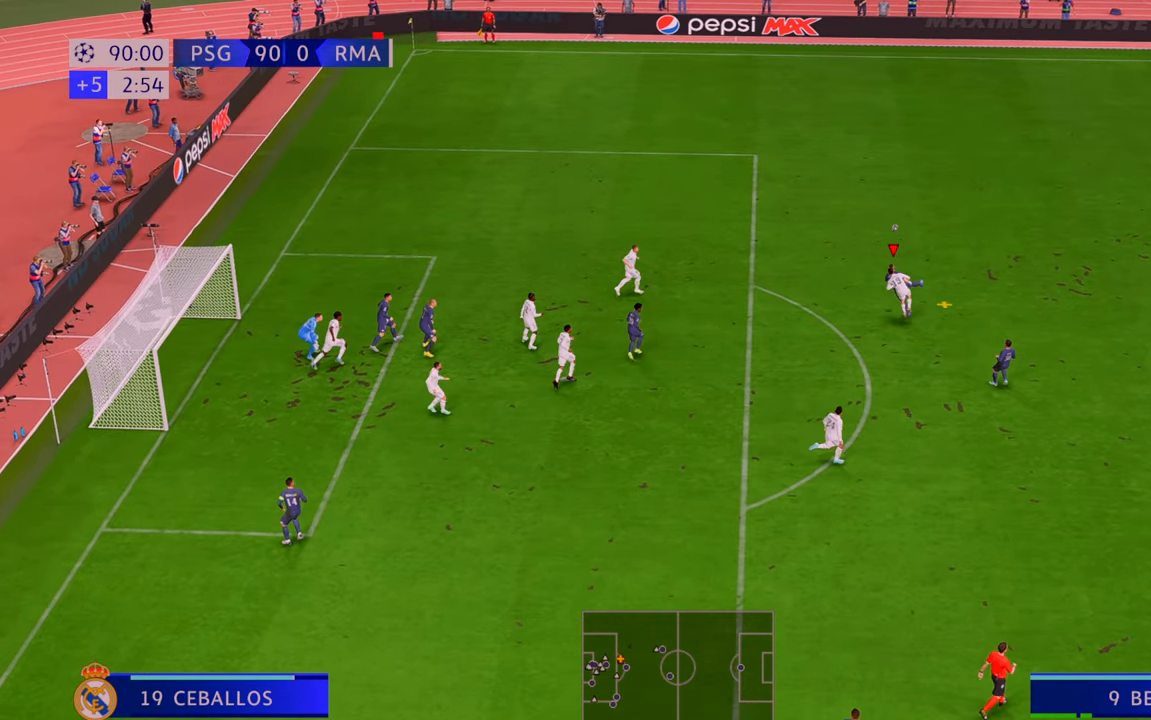
{"buttons": ["R2"], "left_stick": "left", "right_stick": "center", "events": [[200, "left_stick", "down-left"], [300, "left_stick", "left"]]}
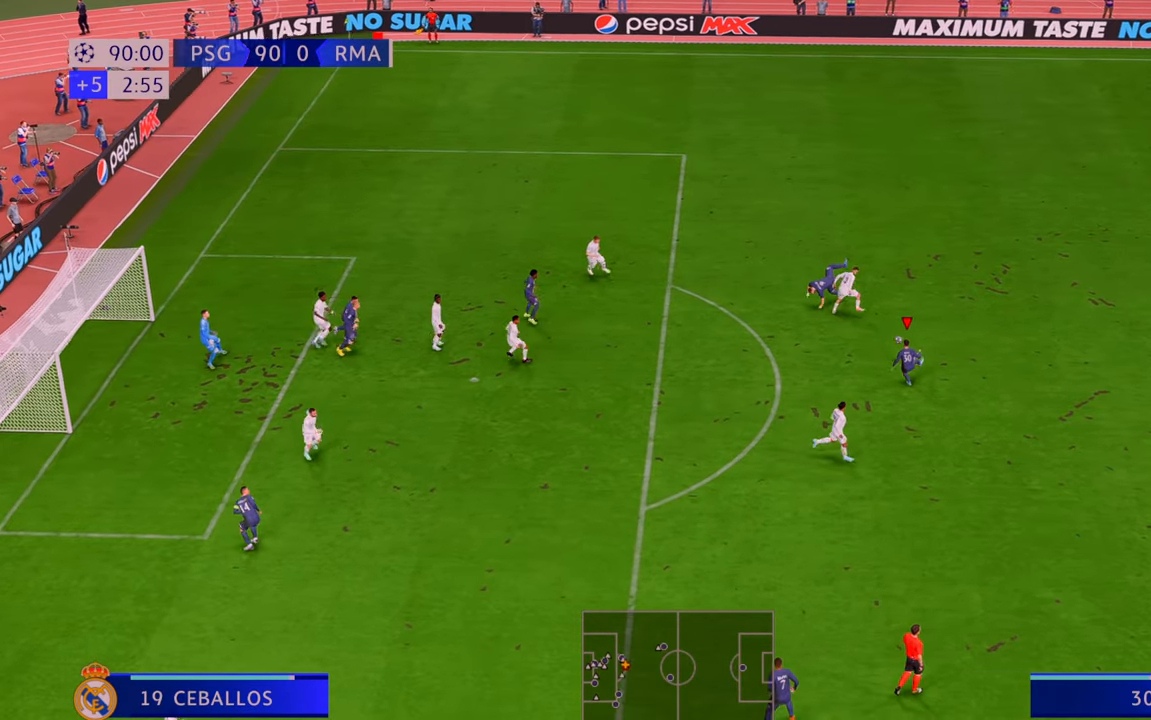
{"buttons": ["R2"], "left_stick": "left", "right_stick": "center", "events": []}
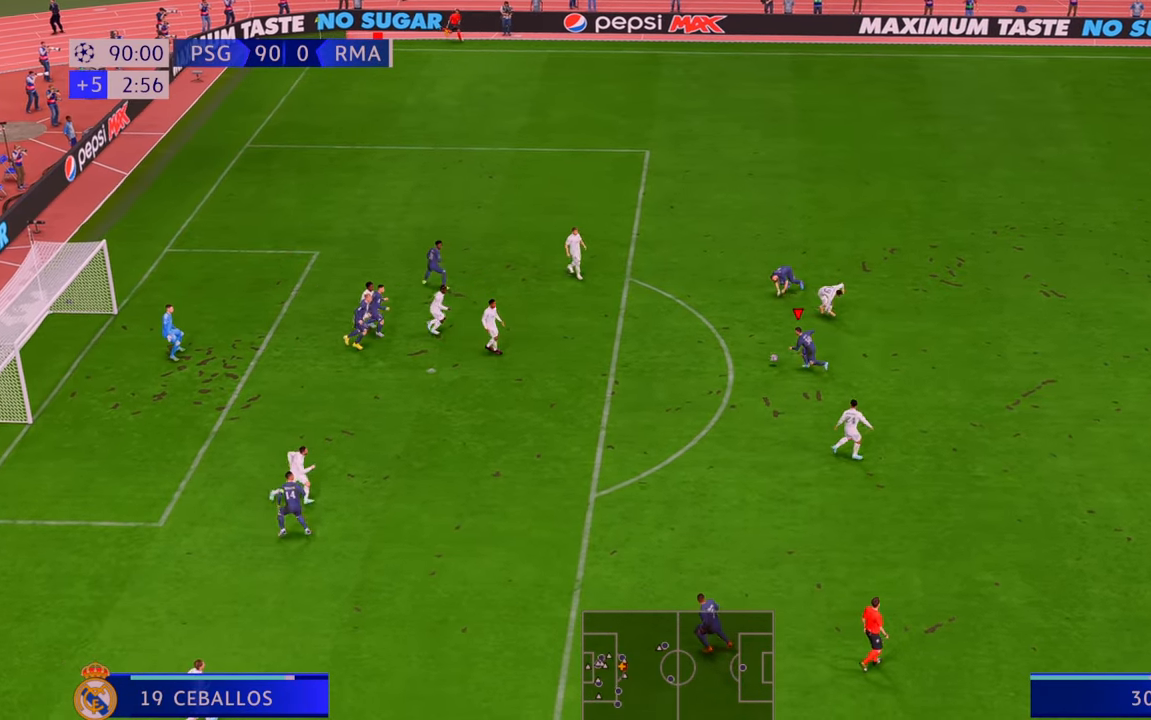
{"buttons": ["R2"], "left_stick": "down-left", "right_stick": "center", "events": [[117, "left_stick", "down-left"]]}
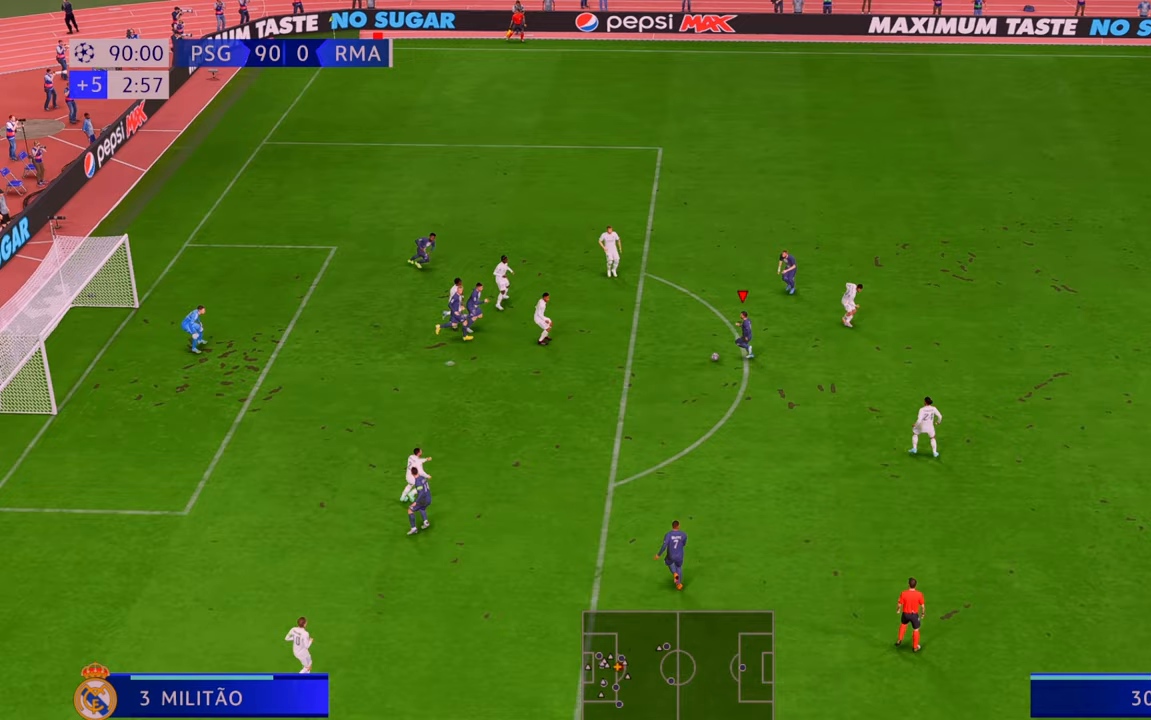
{"buttons": ["R2"], "left_stick": "down-left", "right_stick": "center", "events": []}
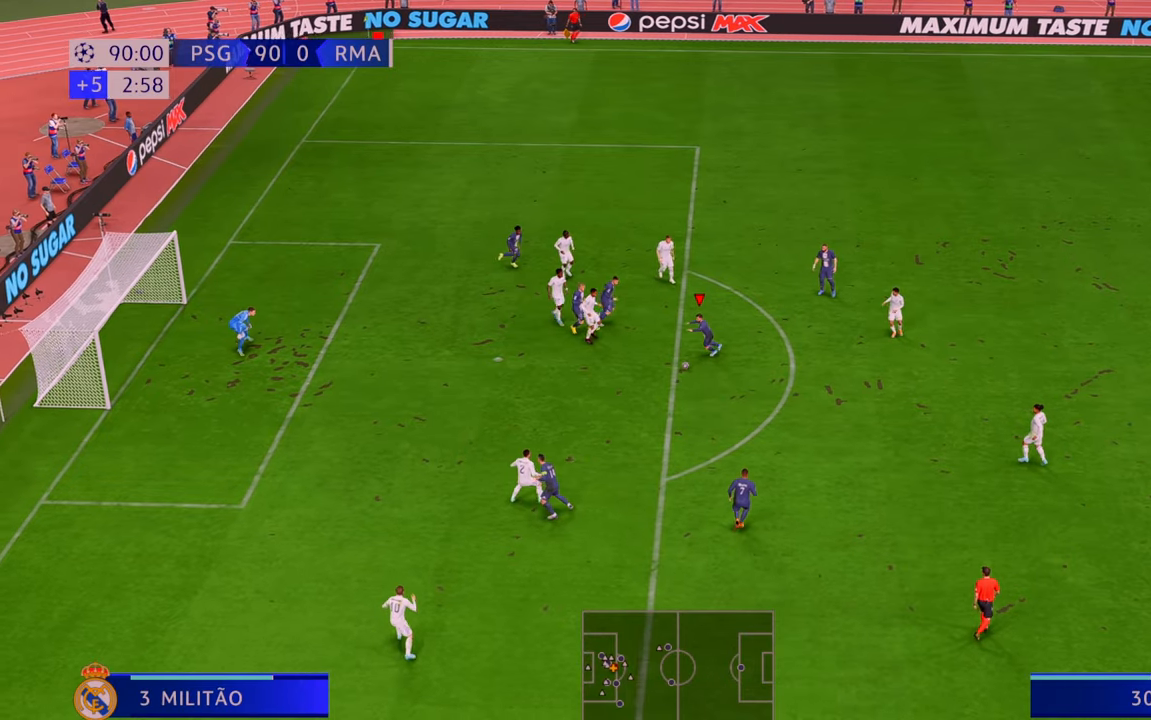
{"buttons": [], "left_stick": "up-left", "right_stick": "center", "events": [[367, "R2", "up"], [483, "left_stick", "up-left"]]}
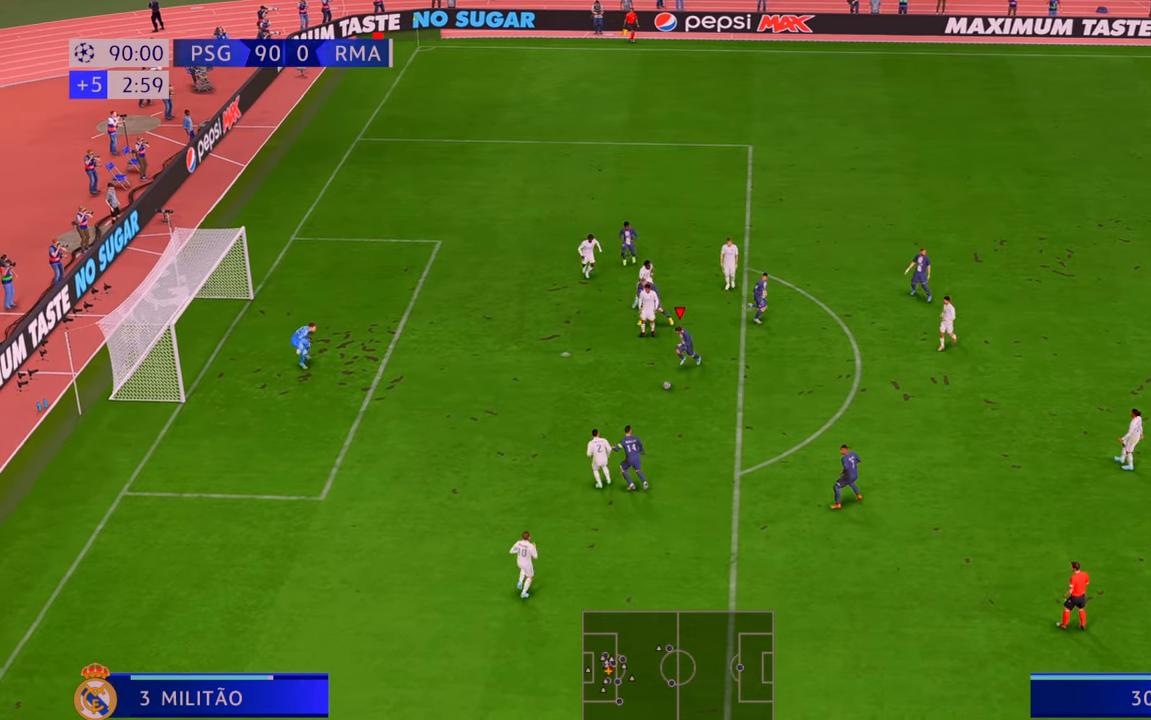
{"buttons": [], "left_stick": "up-left", "right_stick": "center", "events": [[50, "B", "down"], [217, "B", "up"]]}
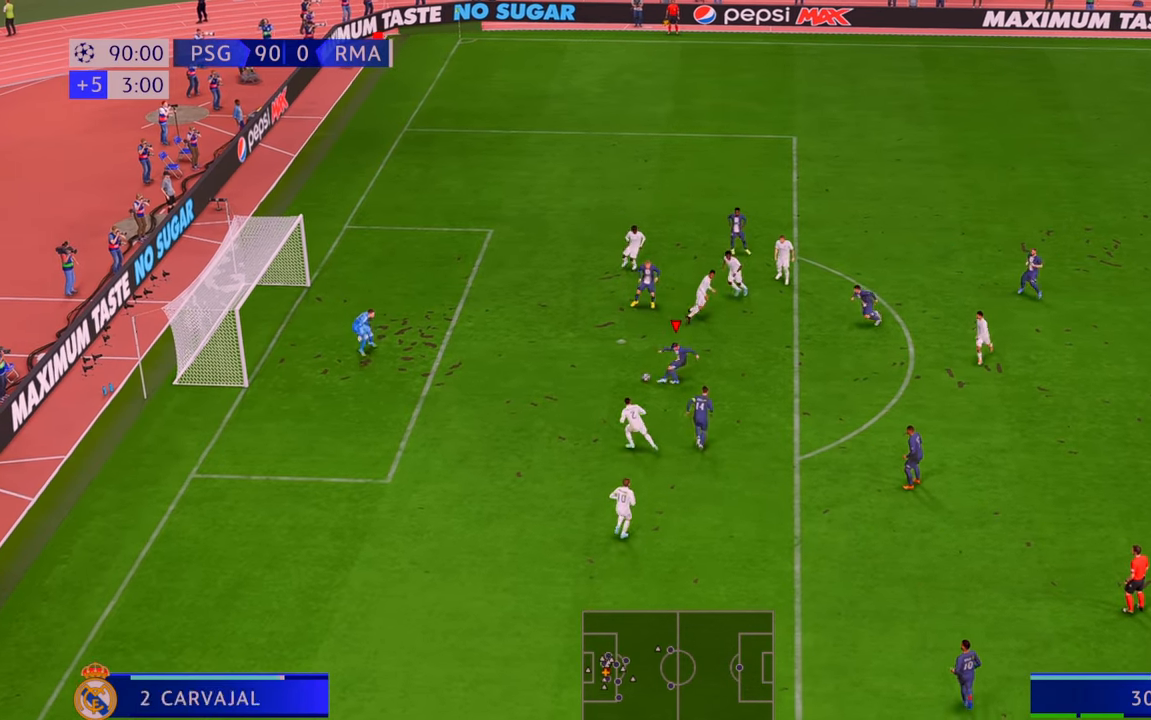
{"buttons": [], "left_stick": "center", "right_stick": "center", "events": [[383, "left_stick", "left"], [483, "left_stick", "center"]]}
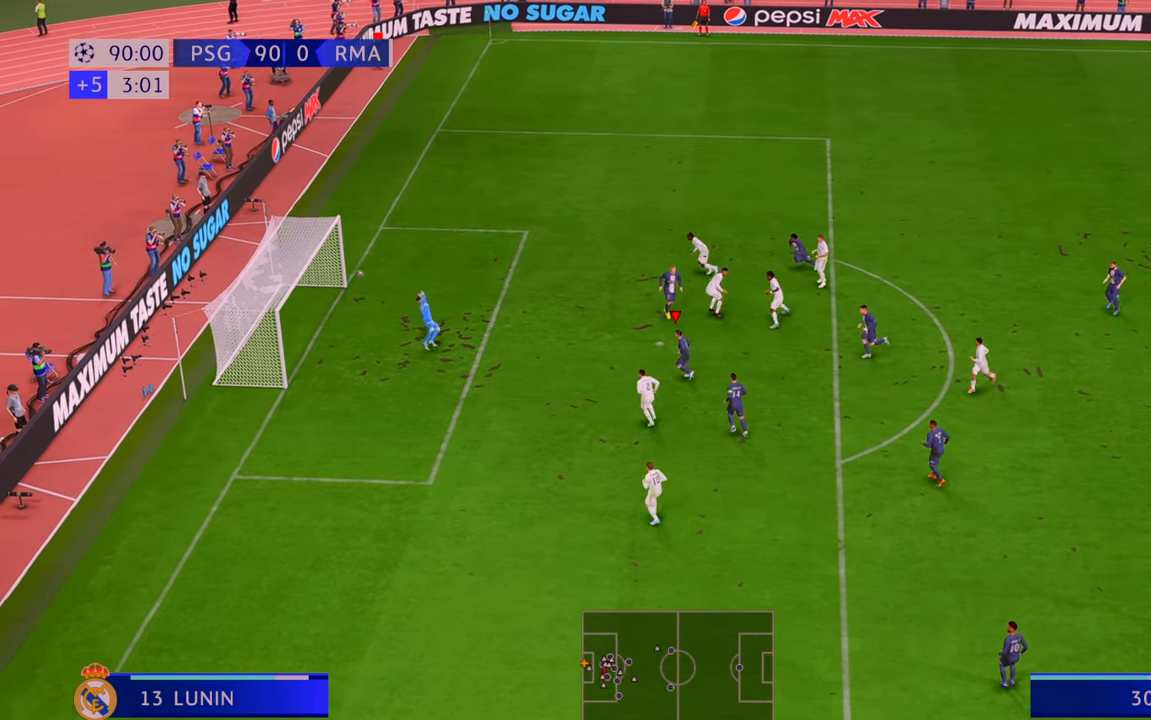
{"buttons": [], "left_stick": "center", "right_stick": "center", "events": []}
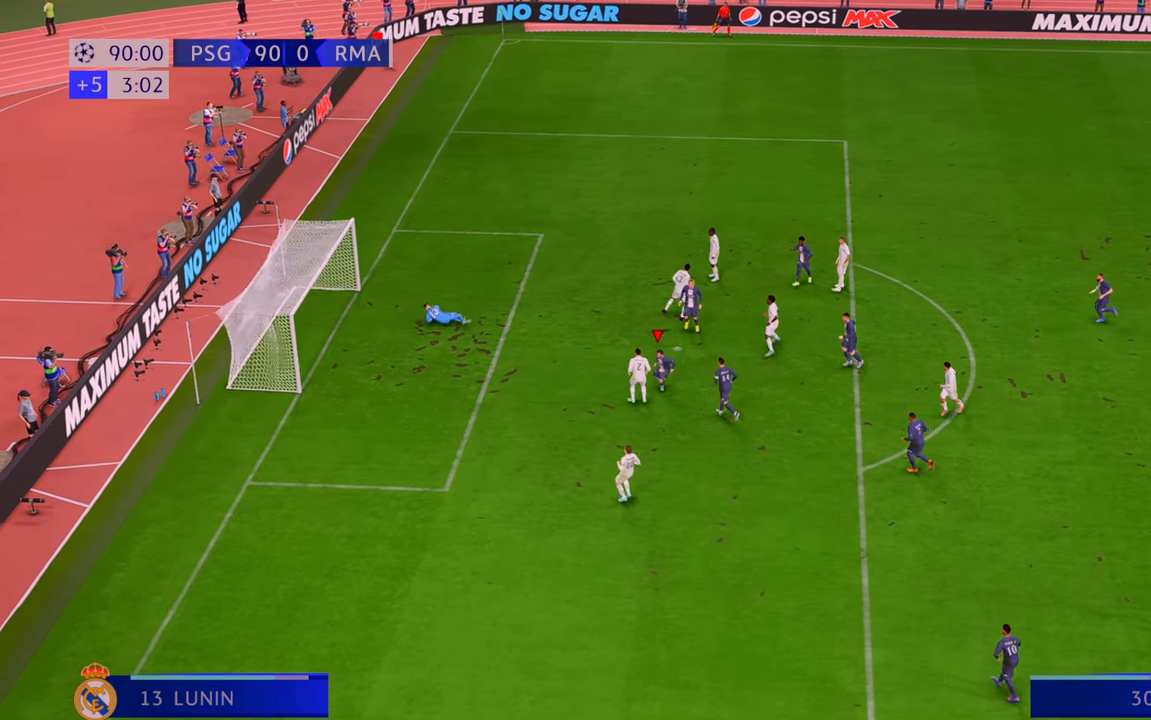
{"buttons": ["L1", "R1"], "left_stick": "center", "right_stick": "center", "events": [[367, "R1", "down"], [433, "L1", "down"]]}
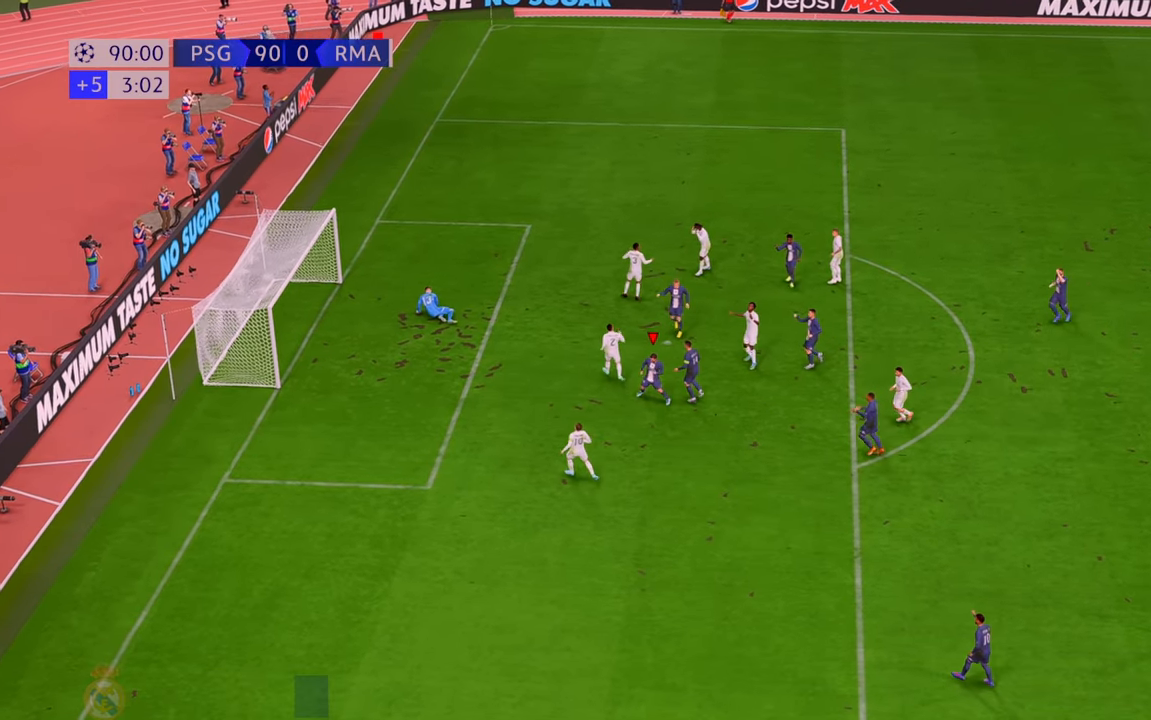
{"buttons": ["L1", "R1"], "left_stick": "center", "right_stick": "center", "events": [[100, "L1", "up"], [167, "R1", "up"], [467, "R1", "down"], [500, "L1", "down"]]}
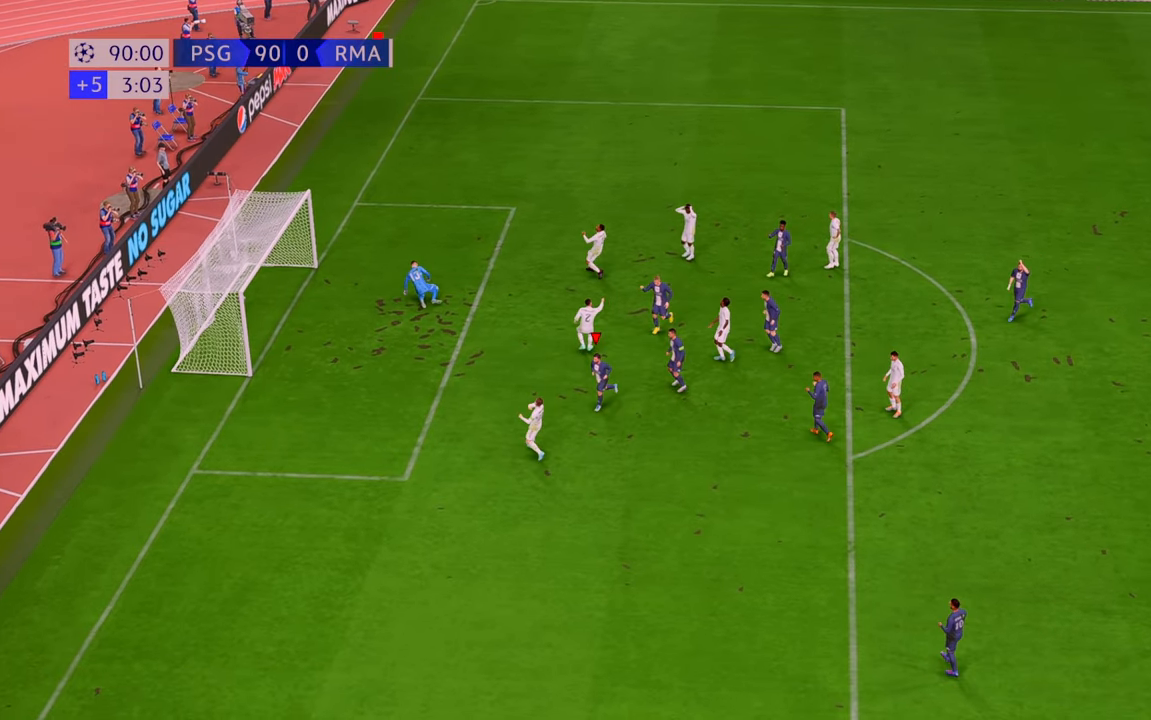
{"buttons": [], "left_stick": "center", "right_stick": "center", "events": [[133, "L1", "up"], [133, "R1", "up"]]}
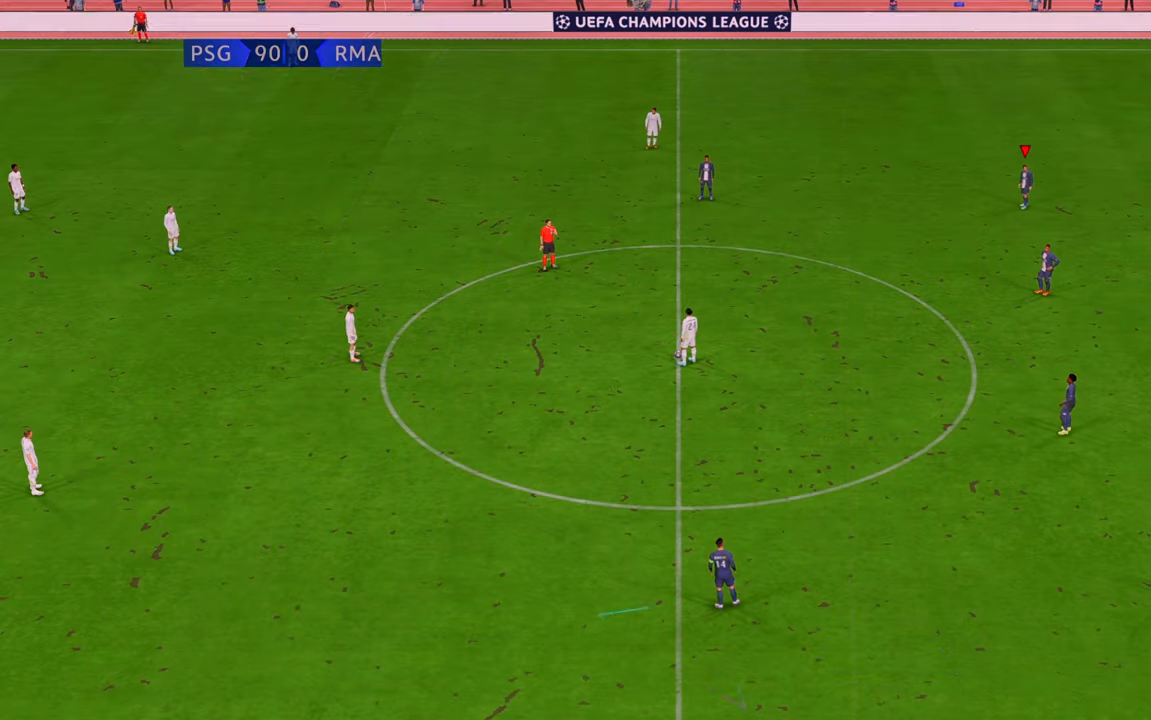
{"buttons": ["R2"], "left_stick": "up-left", "right_stick": "center", "events": [[300, "R2", "down"], [433, "left_stick", "up-left"]]}